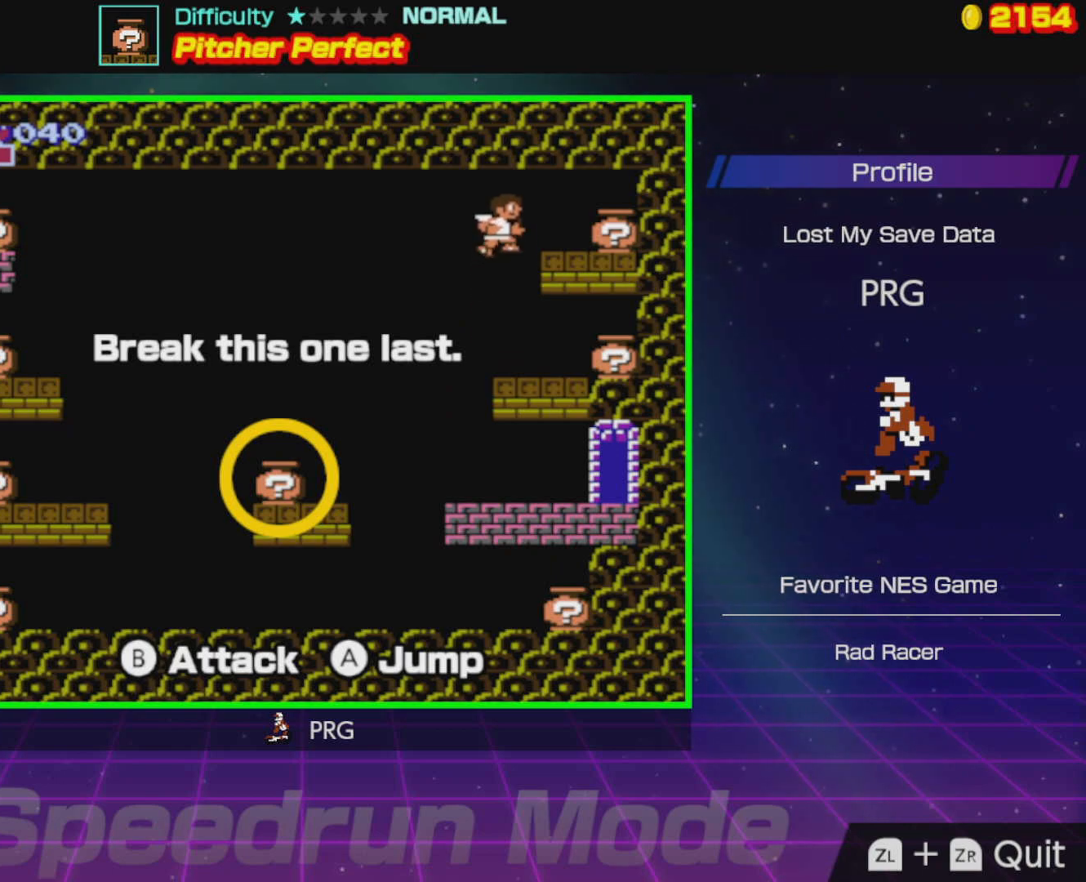
Gameplay with a controller (Nintendo layout); each line is a JSON object with the inputs held at the frame after it. "events" lists button and stick changes between this image and that frame as [ms after this image, input, new state], when the widget could be followed in between. Not read: L3 R3.
{"buttons": [], "events": [[17, "B", "down"], [117, "B", "up"]]}
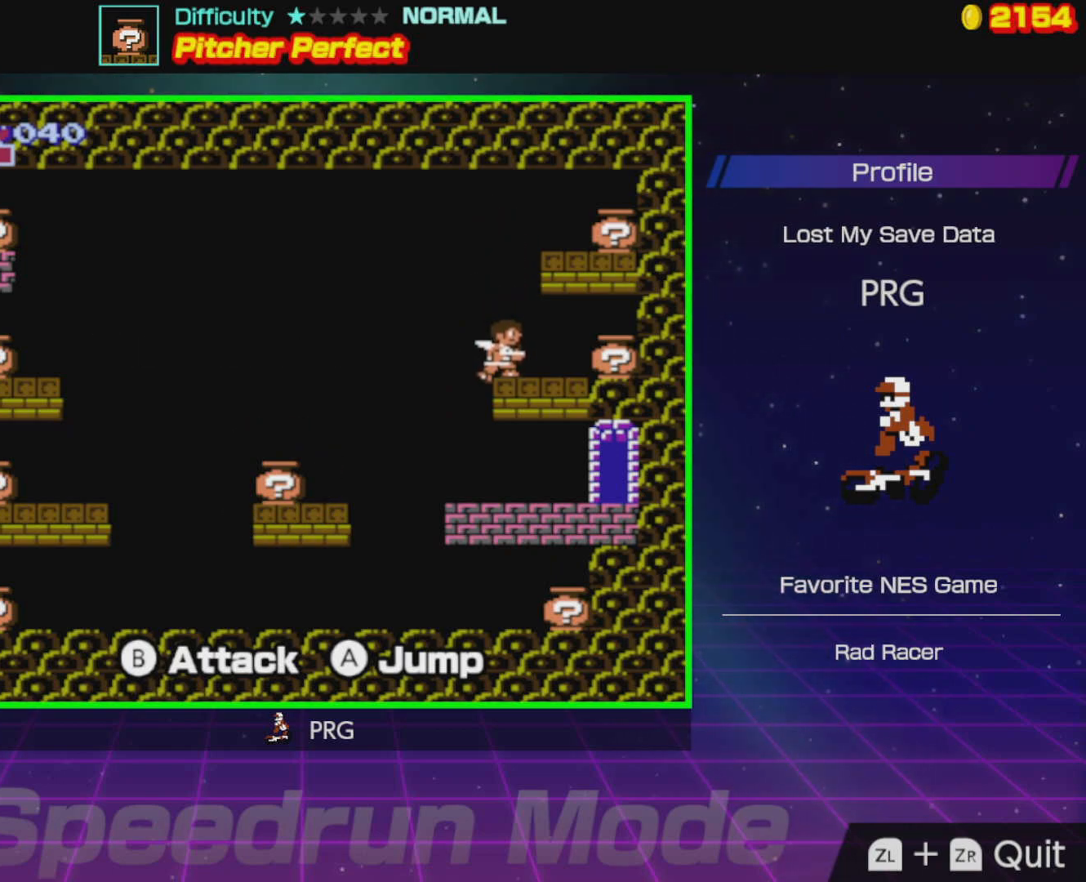
{"buttons": ["DPAD_LEFT"], "events": [[467, "DPAD_LEFT", "down"]]}
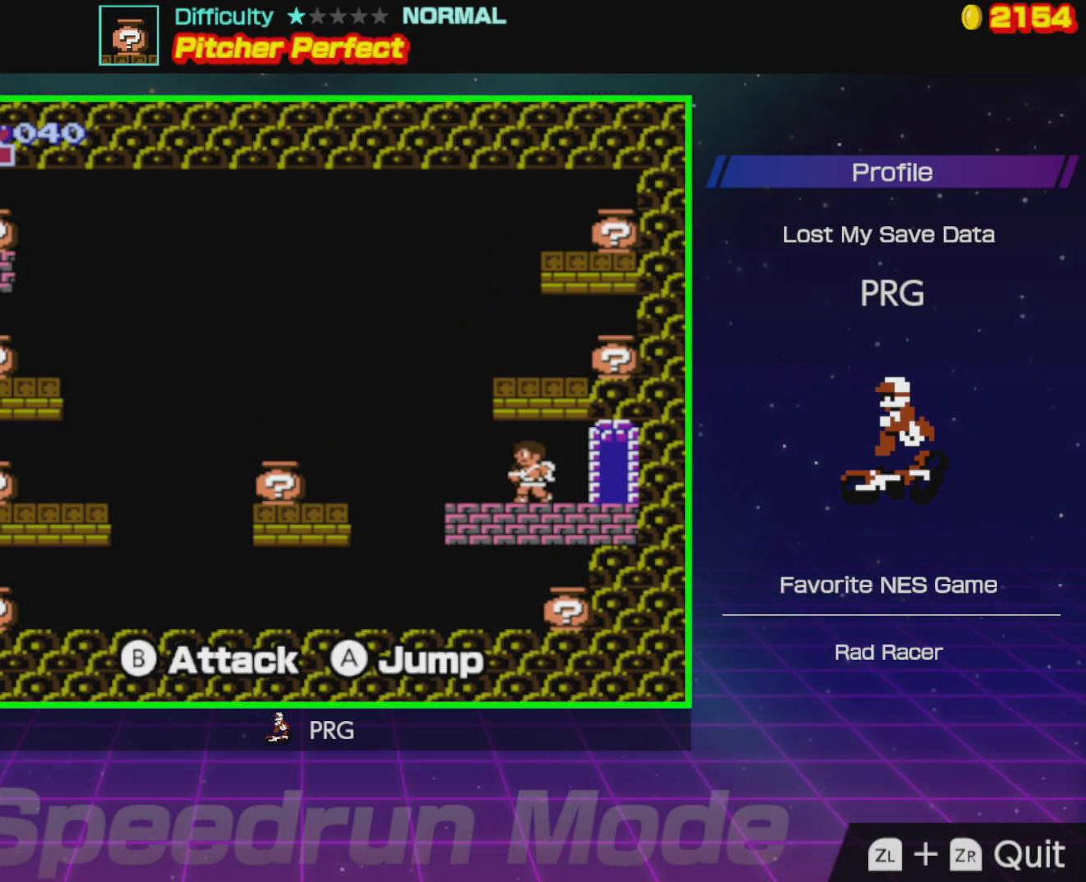
{"buttons": ["DPAD_LEFT"], "events": [[100, "DPAD_LEFT", "up"], [233, "B", "down"], [383, "DPAD_LEFT", "down"], [433, "B", "up"]]}
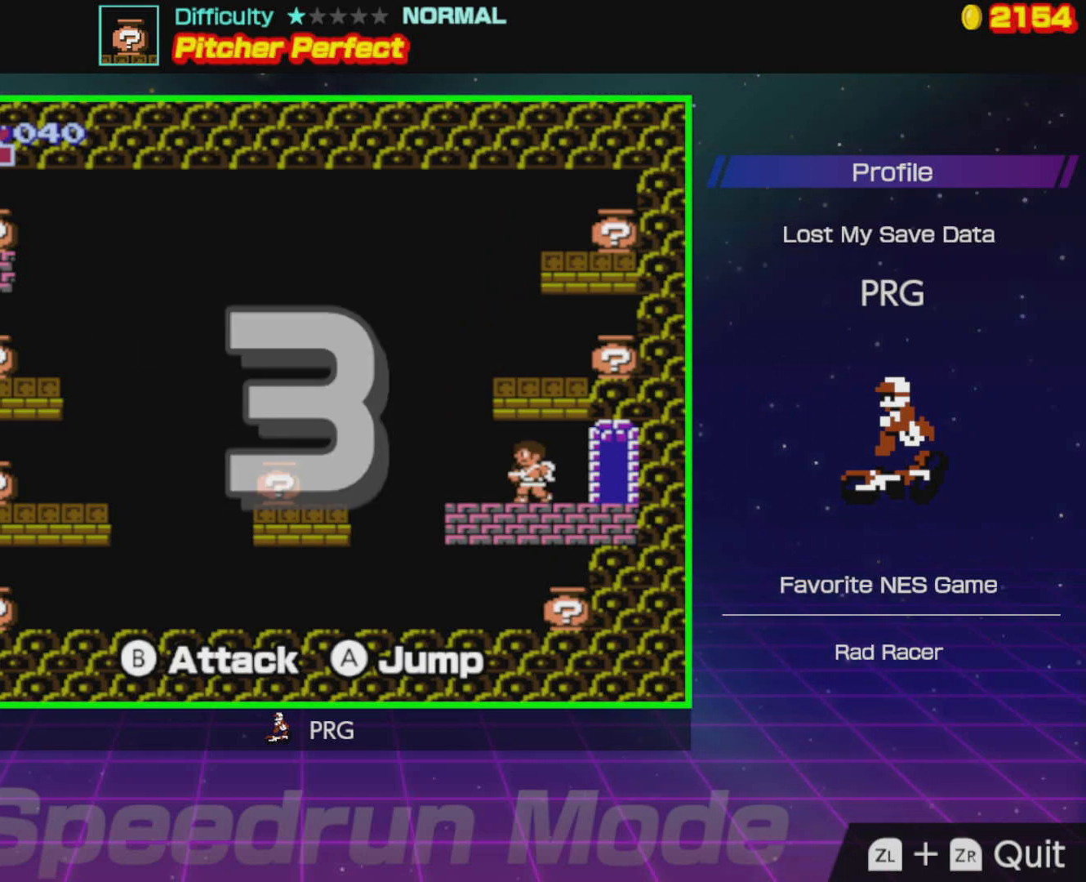
{"buttons": ["DPAD_LEFT"], "events": [[233, "A", "down"], [317, "A", "up"], [383, "A", "down"], [467, "A", "up"]]}
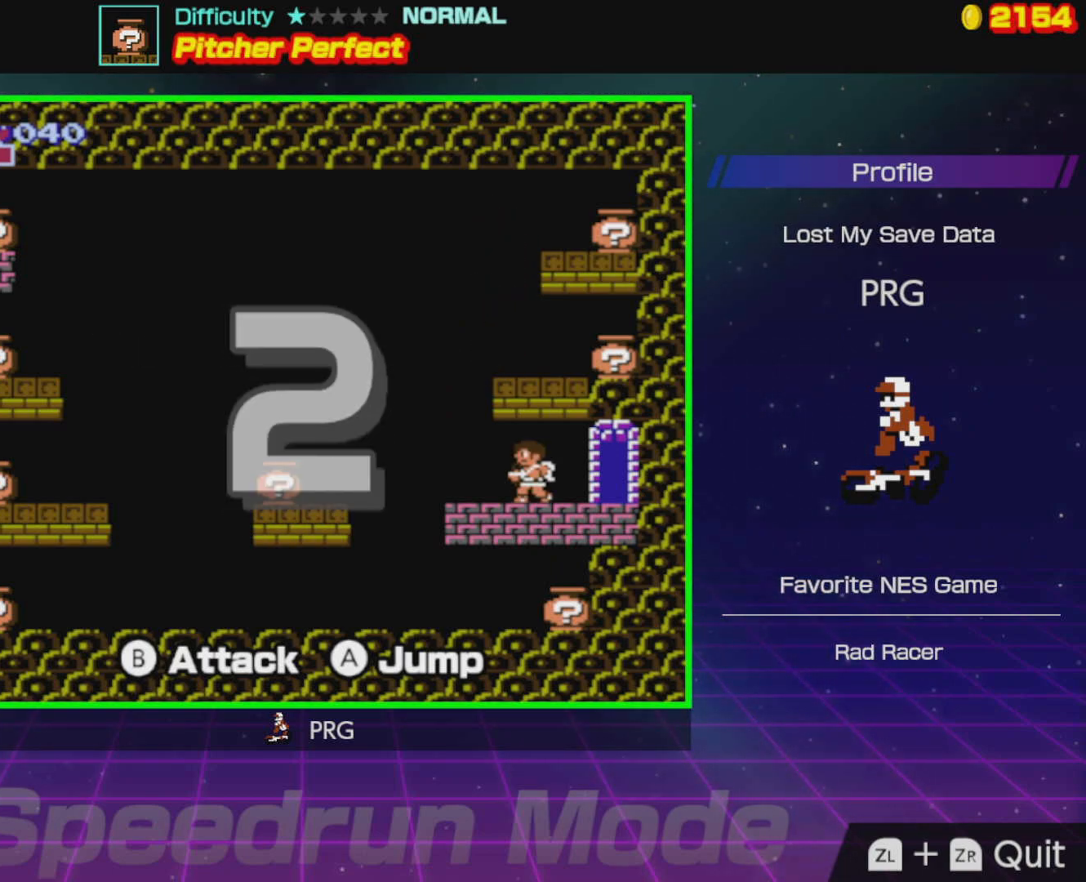
{"buttons": ["DPAD_LEFT"], "events": [[67, "A", "down"], [150, "A", "up"]]}
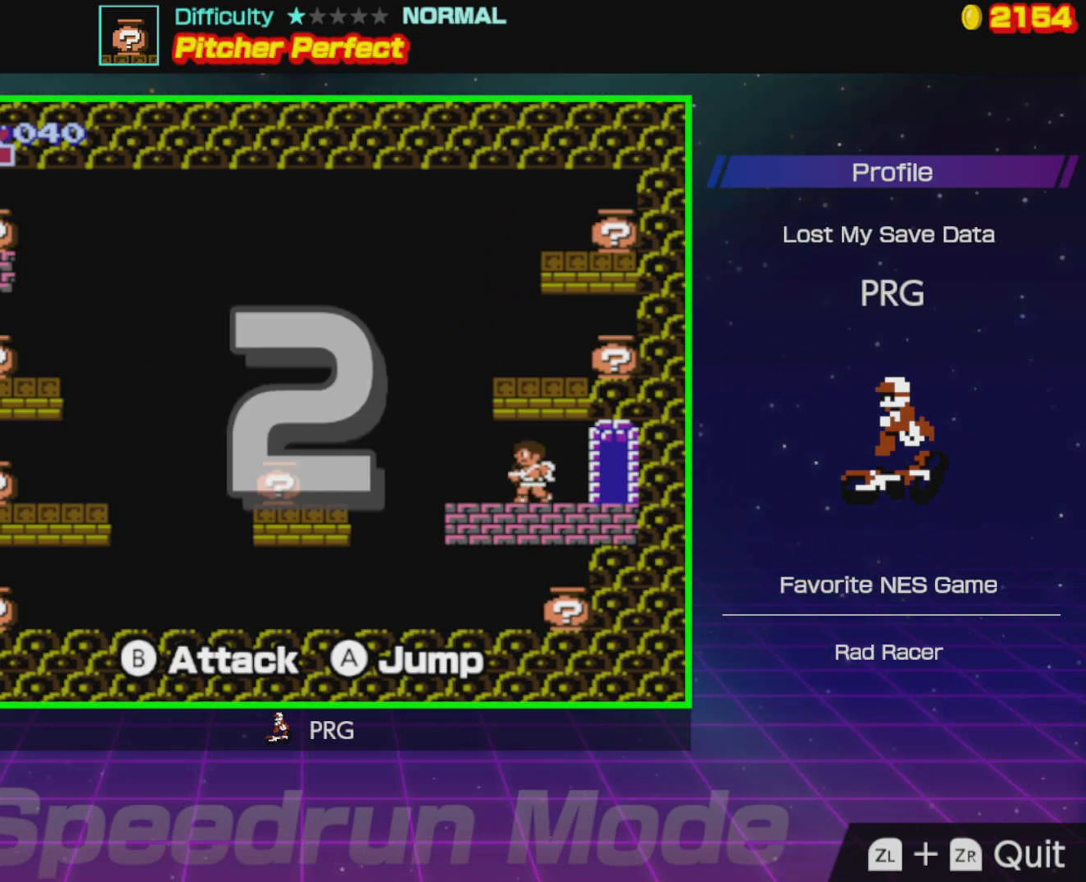
{"buttons": ["DPAD_LEFT"], "events": []}
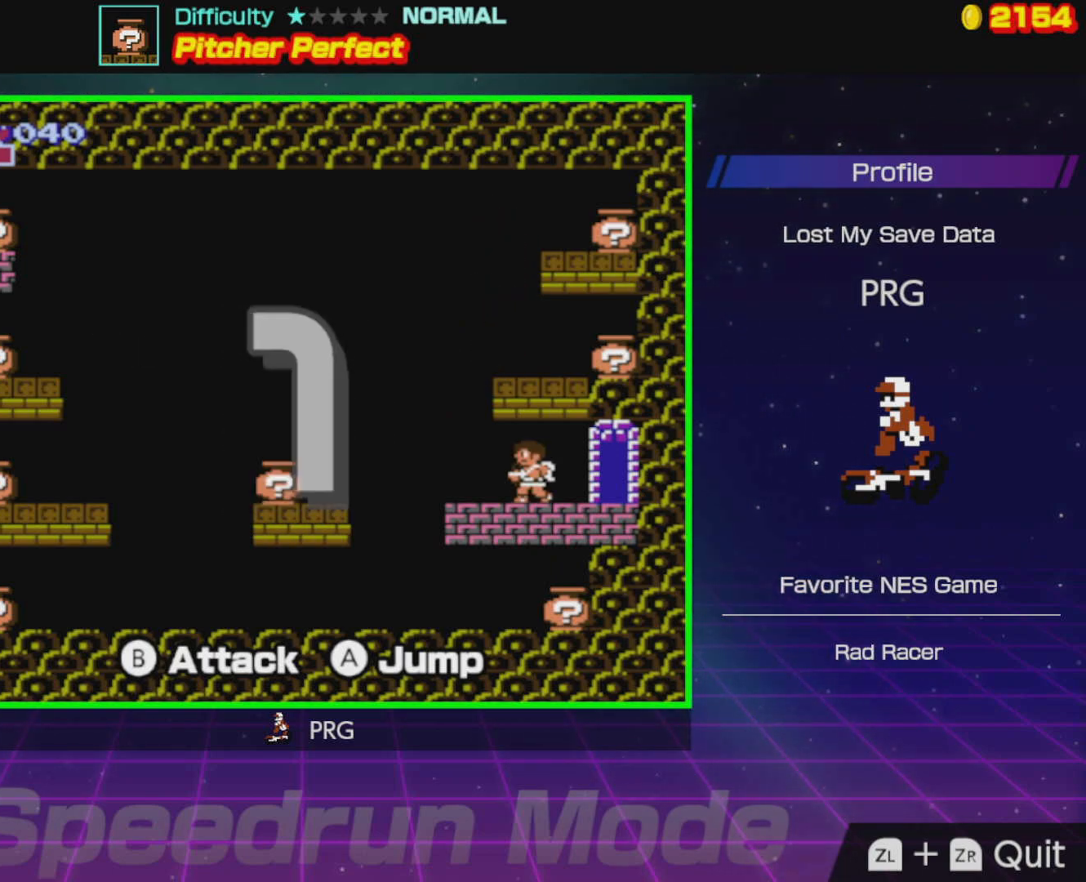
{"buttons": ["DPAD_LEFT"], "events": []}
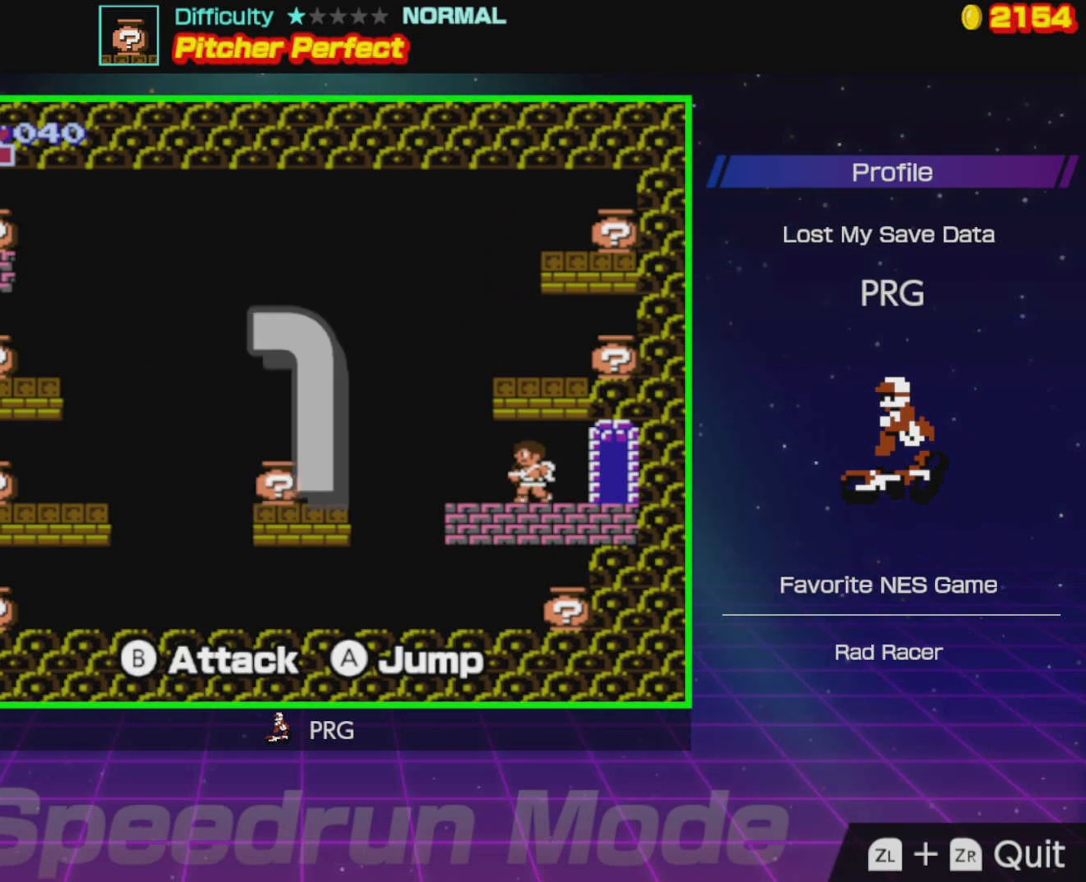
{"buttons": ["DPAD_LEFT"], "events": [[167, "DPAD_LEFT", "up"], [400, "DPAD_LEFT", "down"]]}
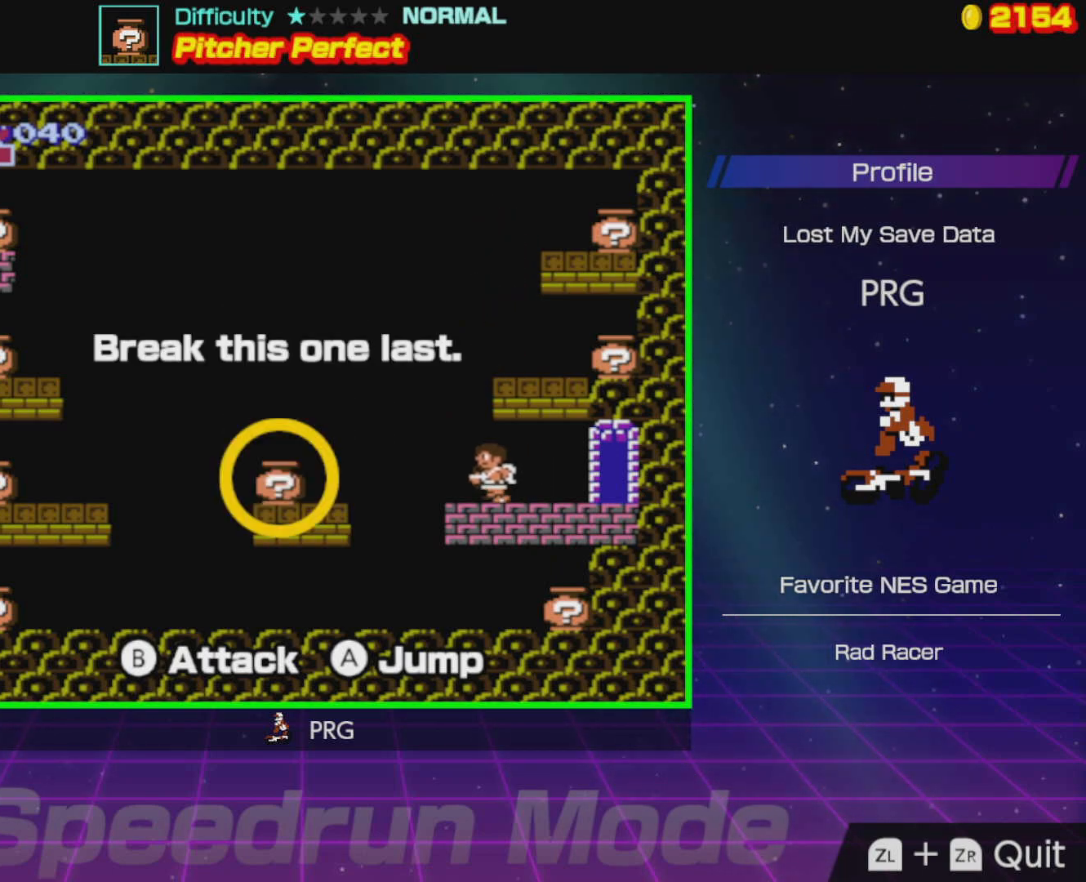
{"buttons": ["A", "DPAD_RIGHT"], "events": [[100, "DPAD_LEFT", "up"], [183, "DPAD_RIGHT", "down"], [200, "A", "down"]]}
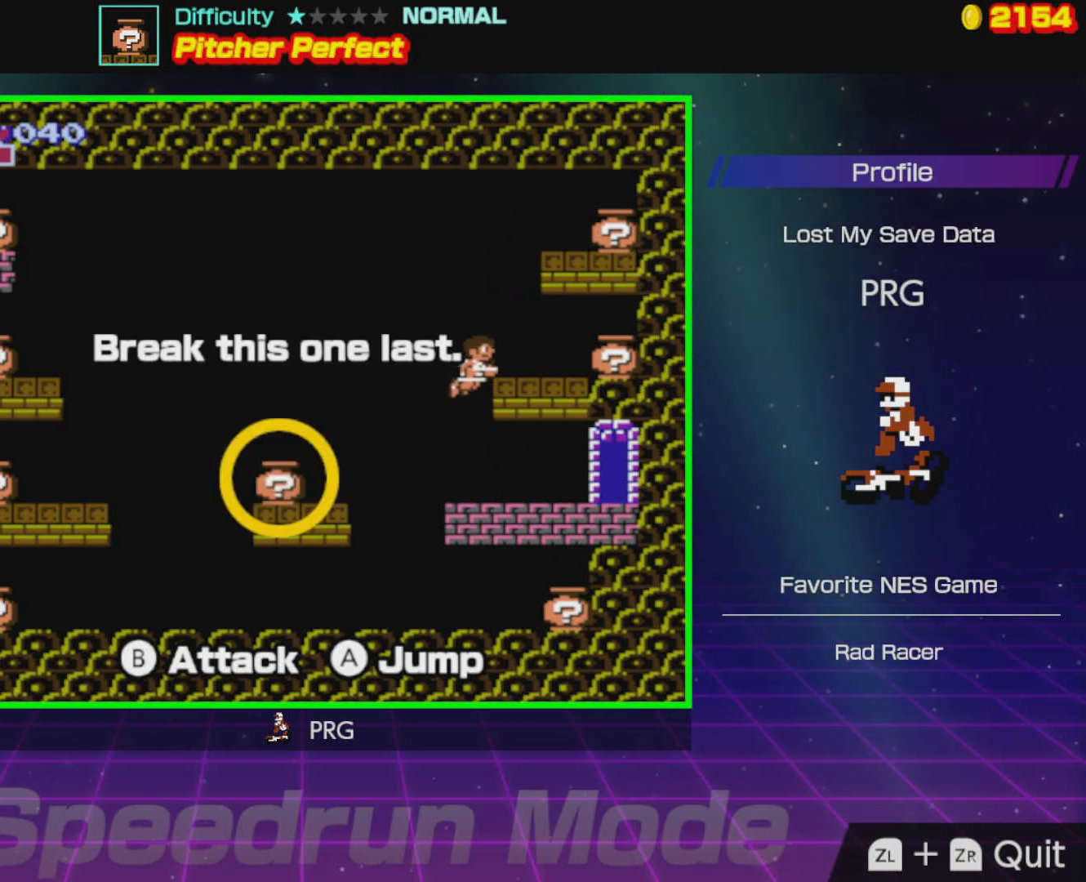
{"buttons": ["DPAD_LEFT"], "events": [[67, "B", "down"], [117, "B", "up"], [133, "DPAD_RIGHT", "up"], [150, "A", "up"], [400, "DPAD_LEFT", "down"]]}
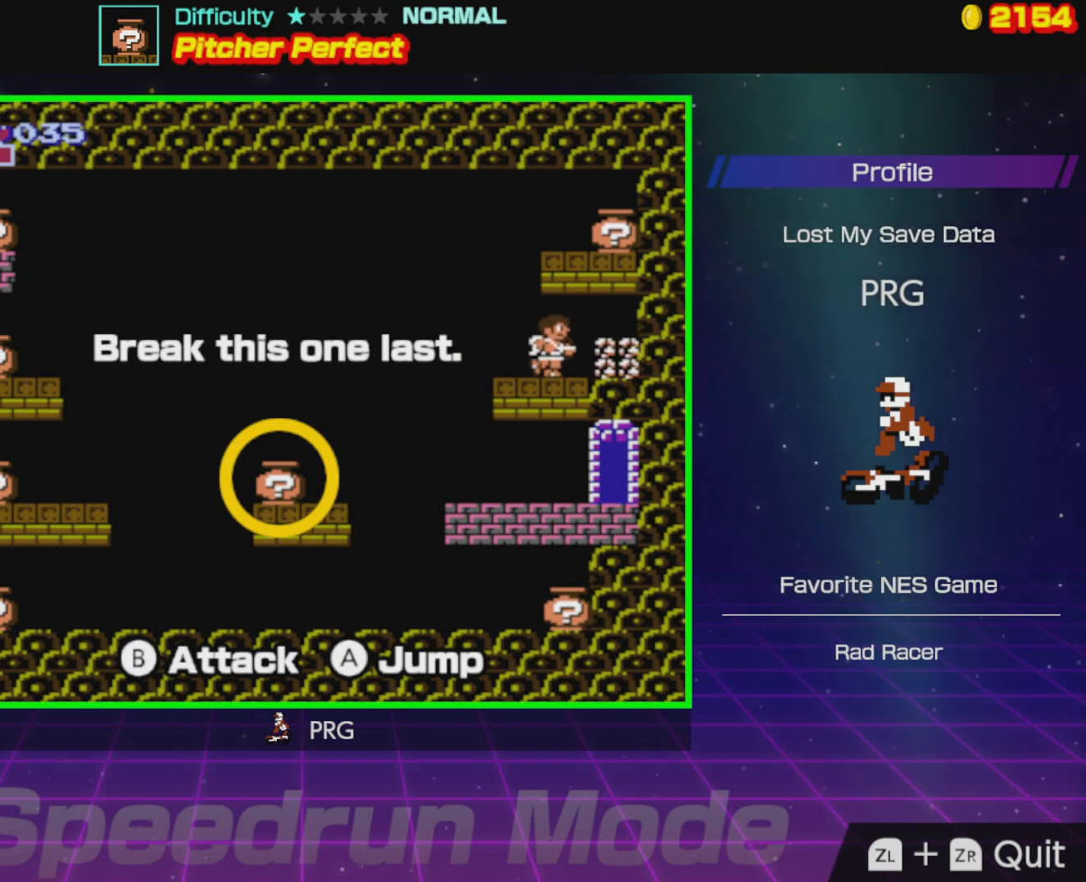
{"buttons": ["DPAD_LEFT"], "events": [[117, "DPAD_LEFT", "up"], [150, "DPAD_RIGHT", "down"], [250, "DPAD_RIGHT", "up"], [367, "DPAD_LEFT", "down"]]}
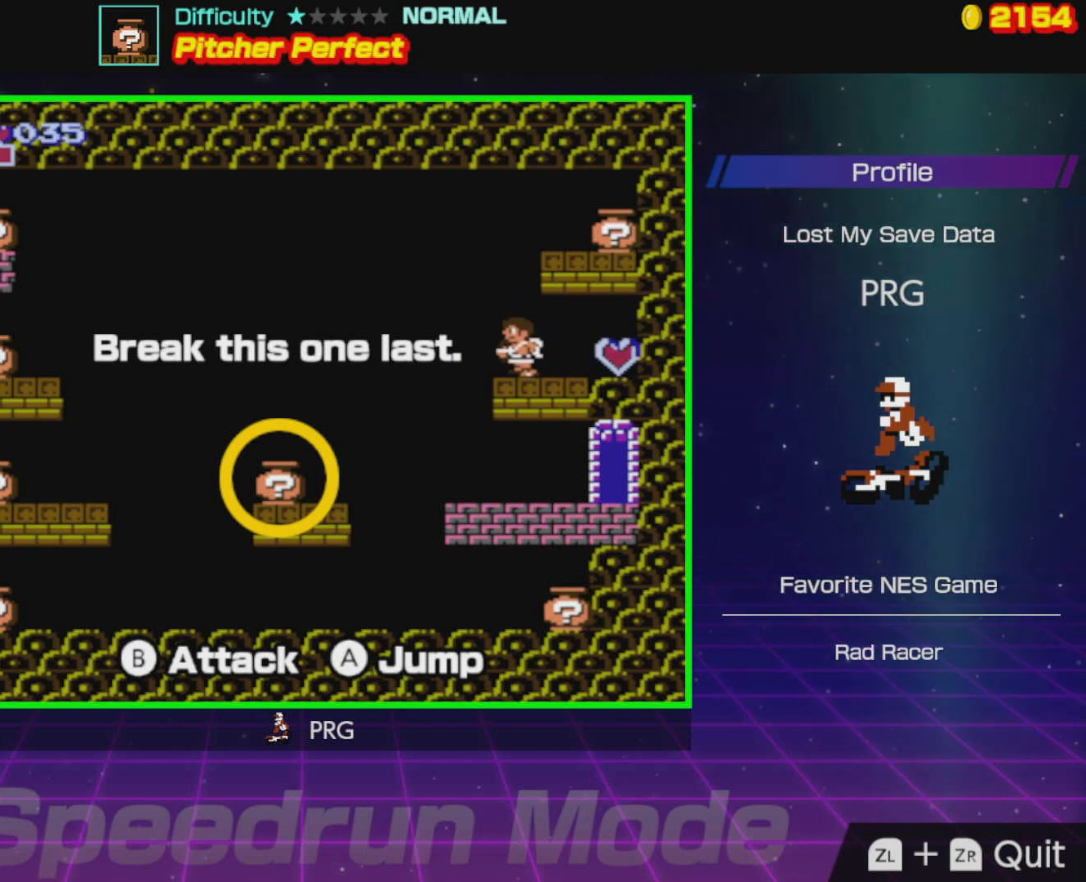
{"buttons": ["A"], "events": [[117, "DPAD_LEFT", "up"], [117, "DPAD_RIGHT", "down"], [217, "A", "down"], [283, "DPAD_RIGHT", "up"]]}
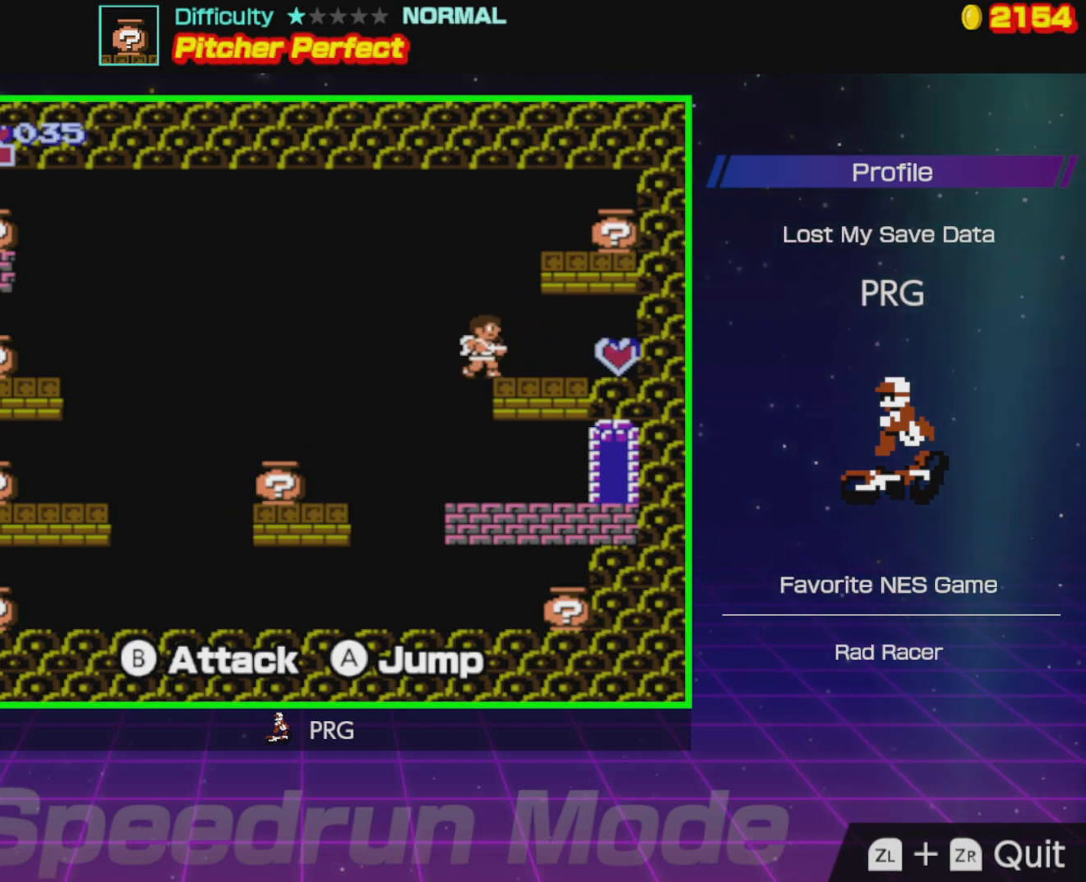
{"buttons": ["A"], "events": [[17, "B", "down"], [50, "DPAD_RIGHT", "down"], [100, "B", "up"], [100, "DPAD_RIGHT", "up"]]}
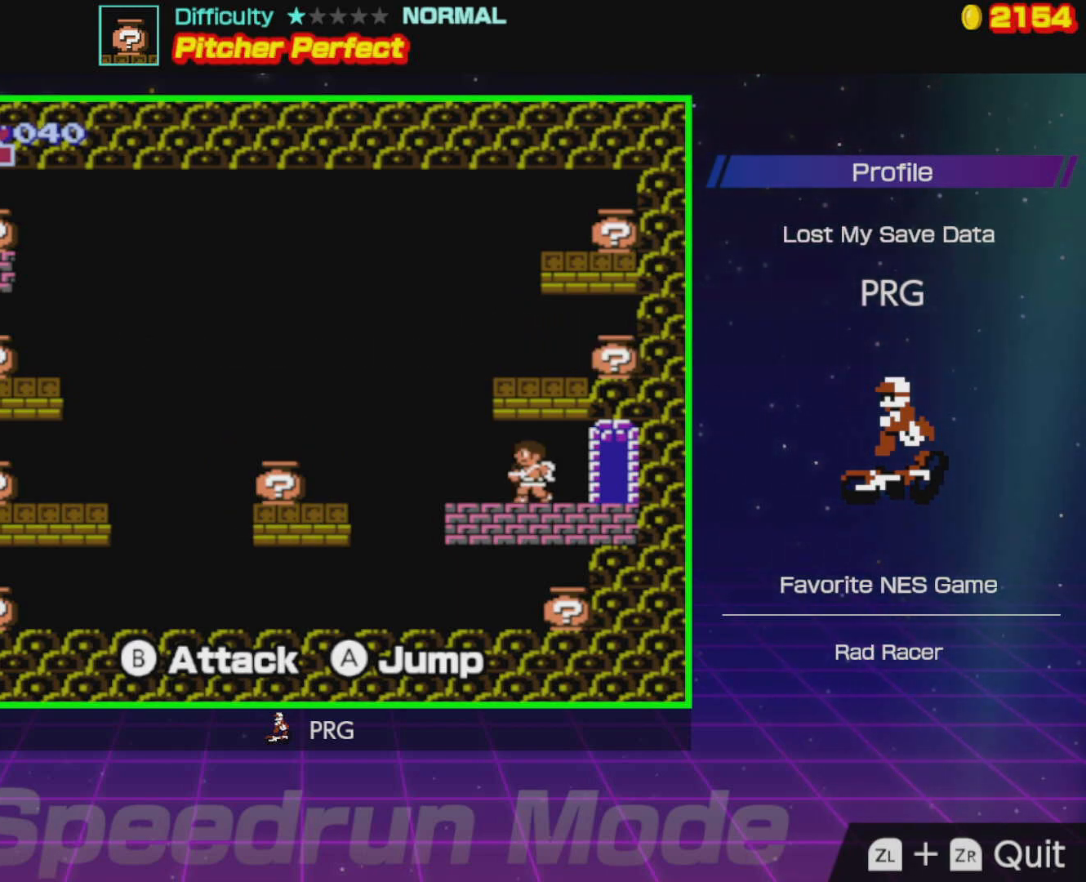
{"buttons": ["DPAD_LEFT"], "events": [[50, "A", "up"], [367, "DPAD_LEFT", "down"]]}
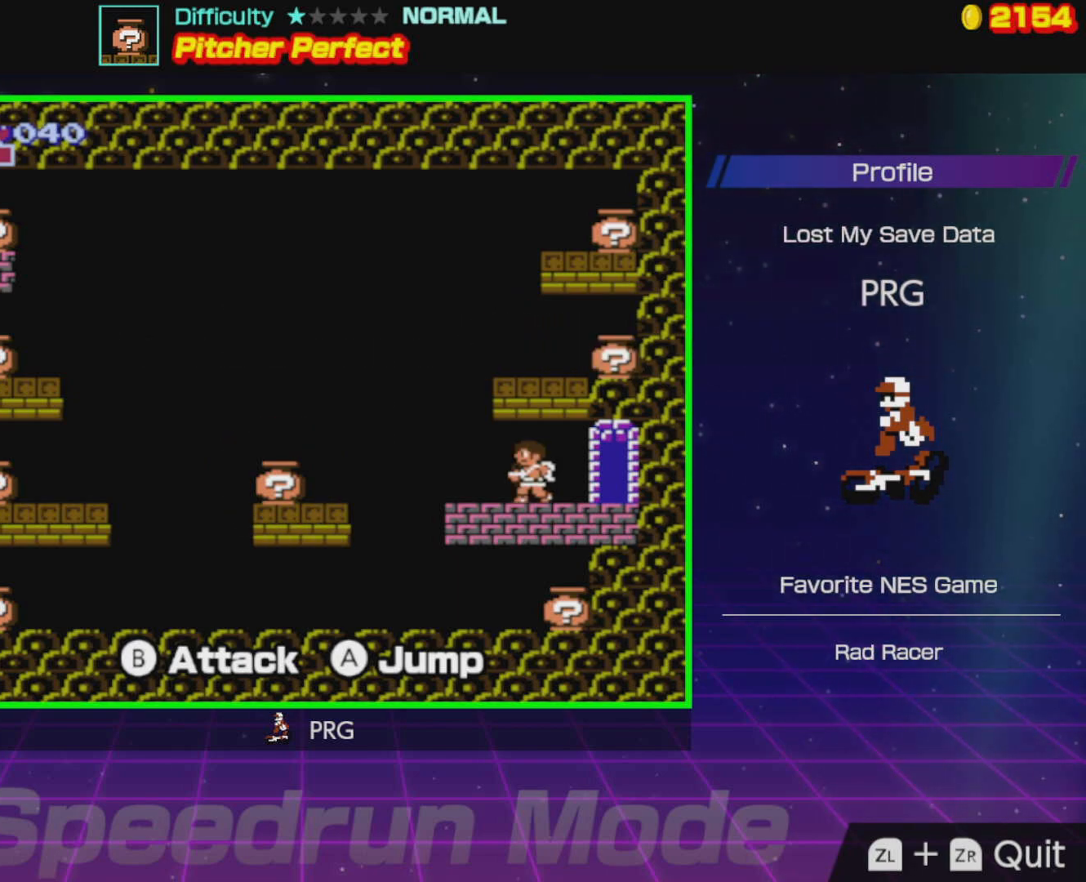
{"buttons": ["DPAD_LEFT"], "events": []}
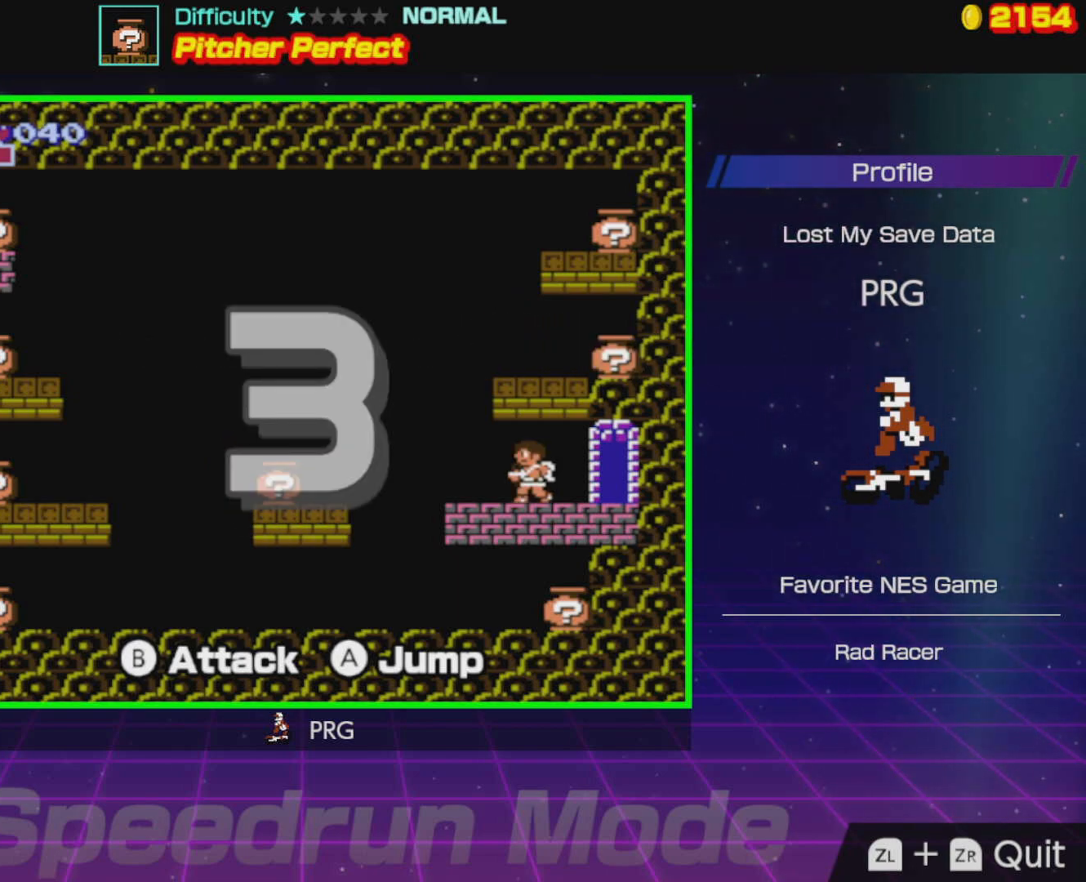
{"buttons": [], "events": [[83, "DPAD_LEFT", "up"]]}
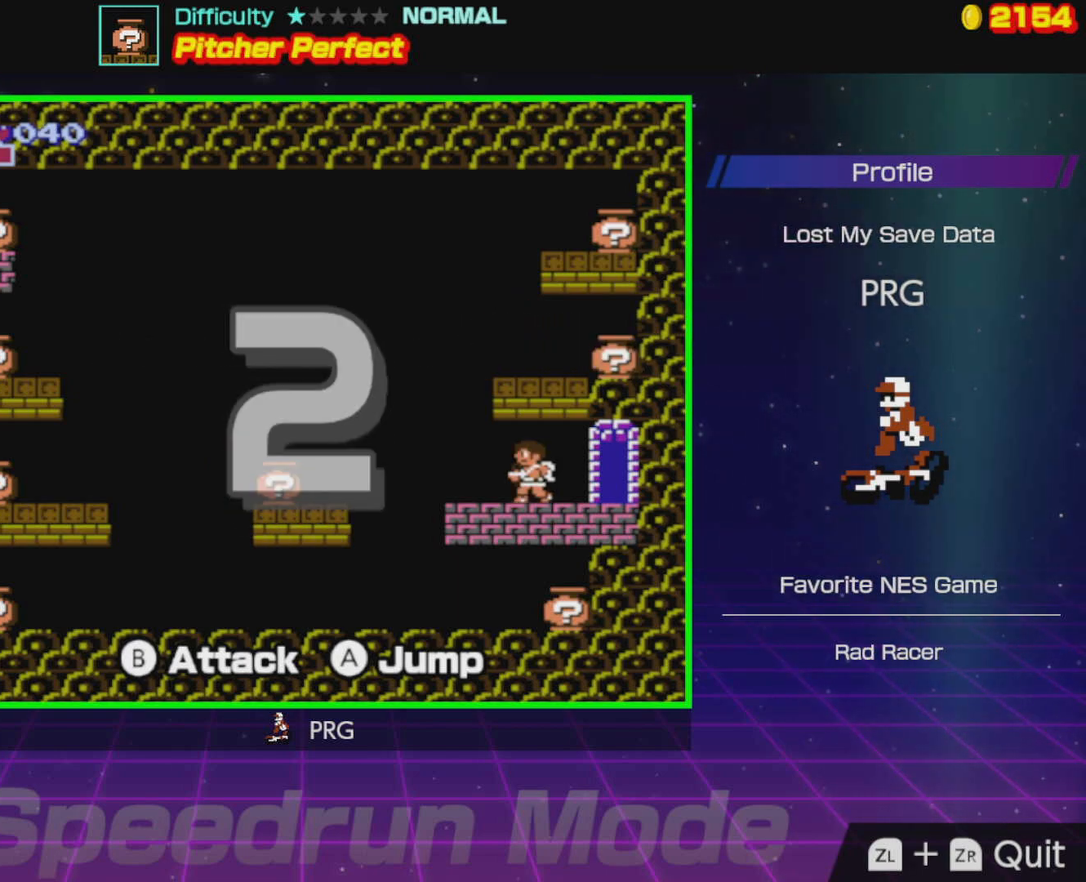
{"buttons": [], "events": []}
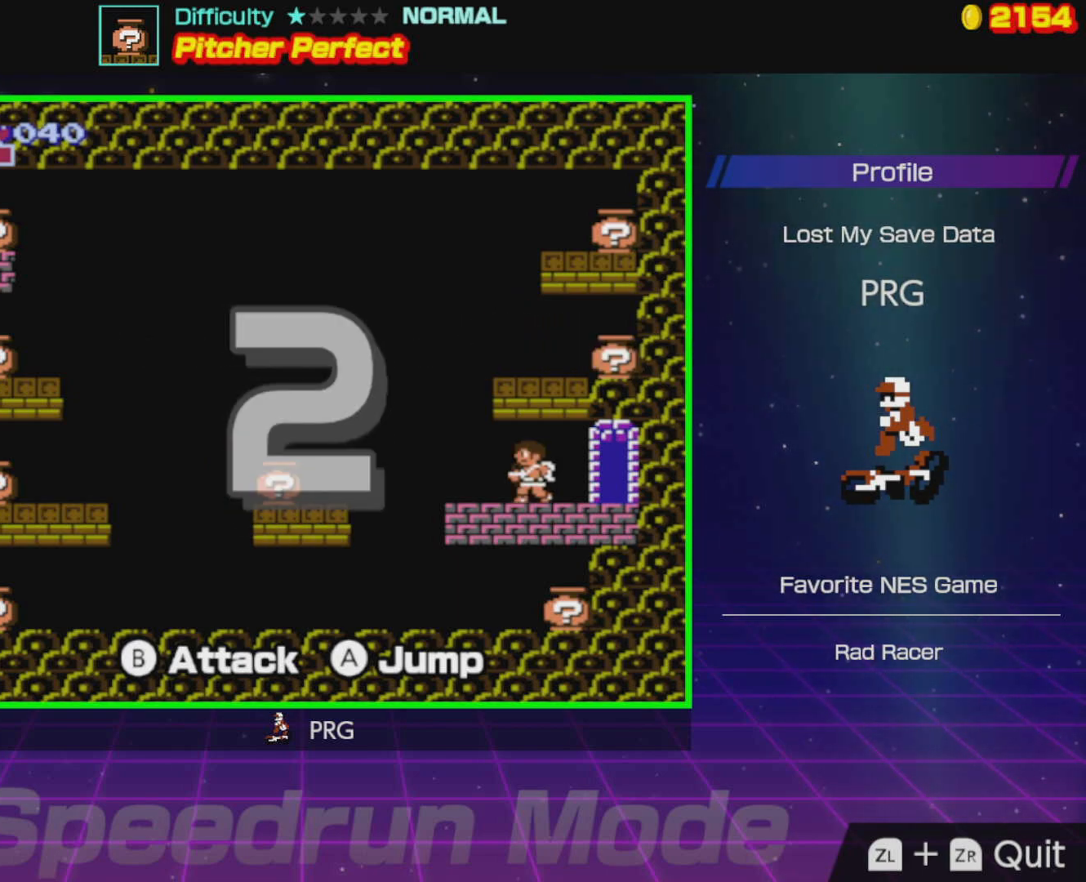
{"buttons": [], "events": []}
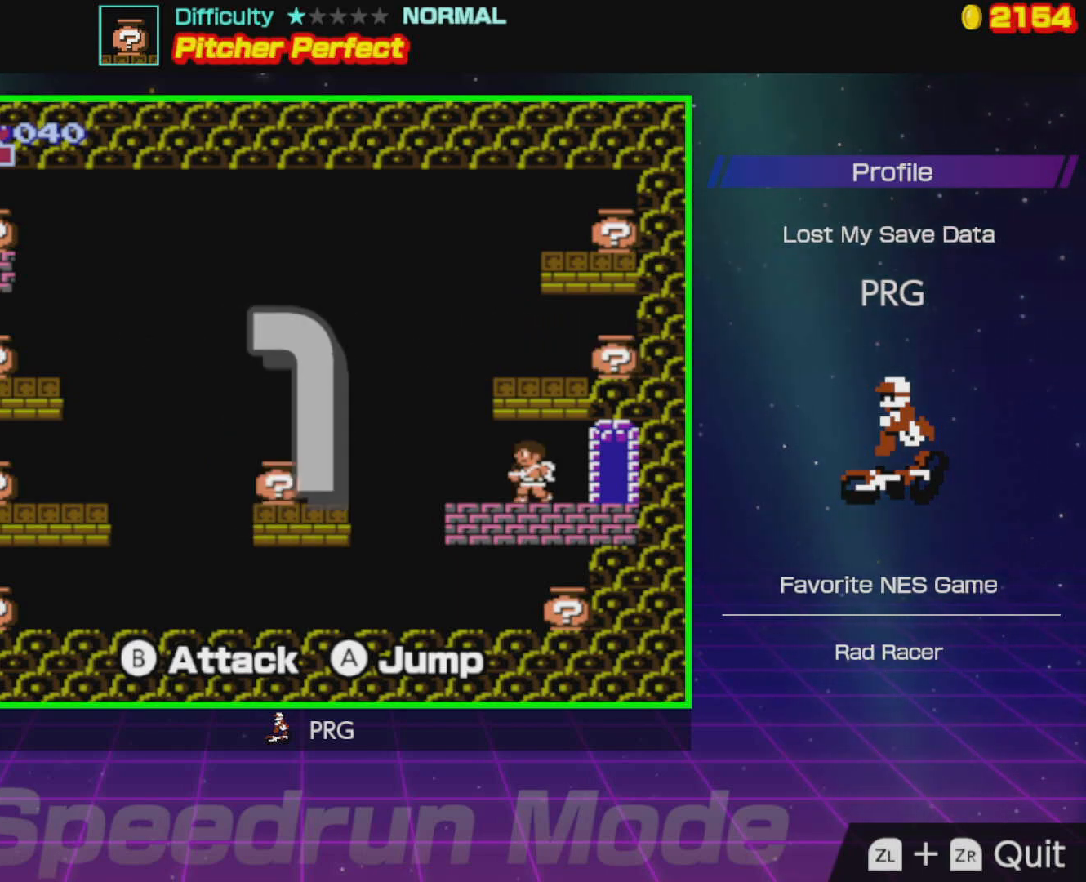
{"buttons": ["DPAD_LEFT"], "events": [[67, "DPAD_LEFT", "down"]]}
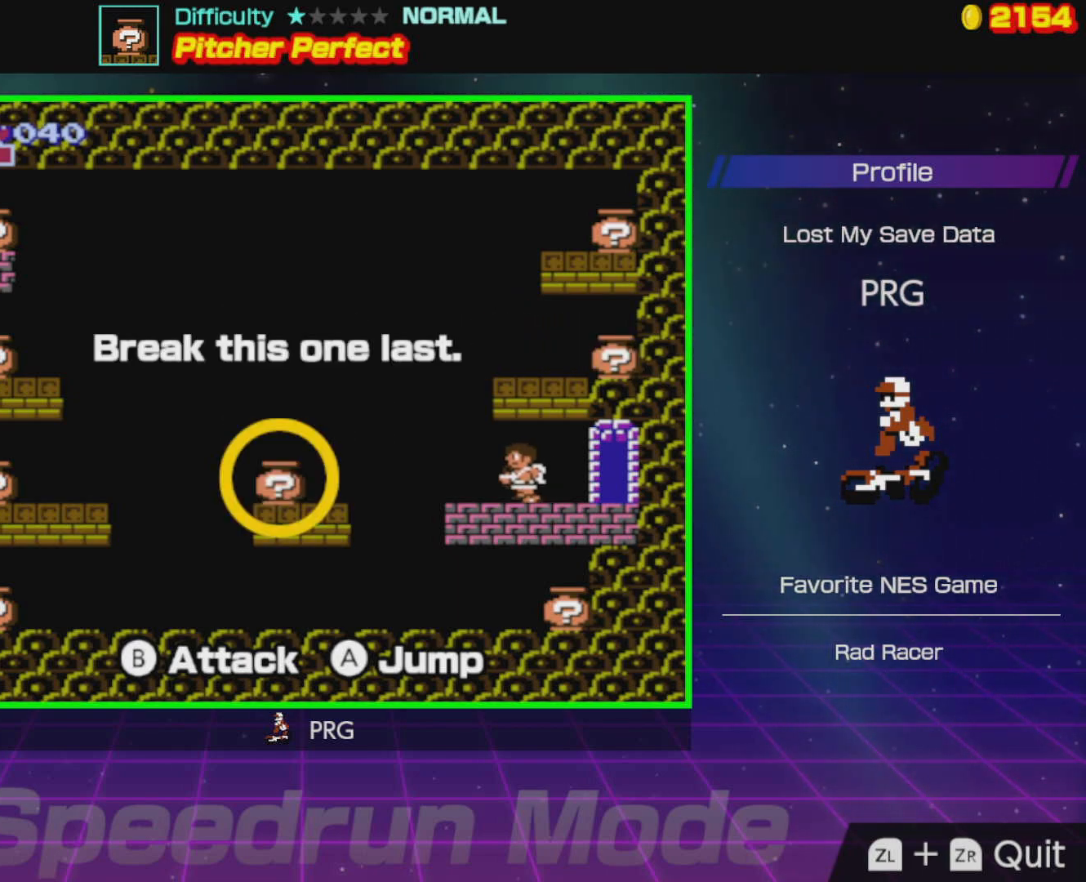
{"buttons": ["A"], "events": [[267, "DPAD_LEFT", "up"], [317, "DPAD_RIGHT", "down"], [433, "DPAD_RIGHT", "up"], [450, "A", "down"]]}
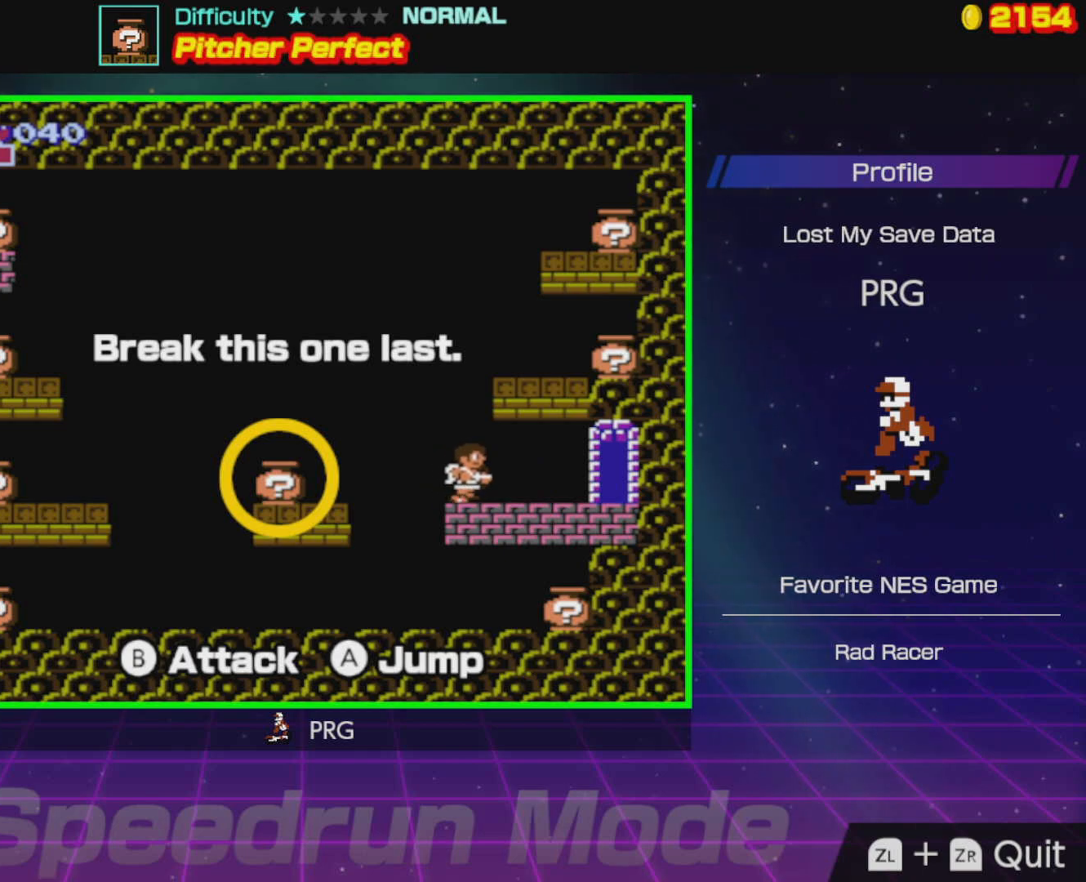
{"buttons": [], "events": [[100, "DPAD_RIGHT", "down"], [217, "B", "down"], [233, "DPAD_RIGHT", "up"], [333, "B", "up"], [417, "A", "up"]]}
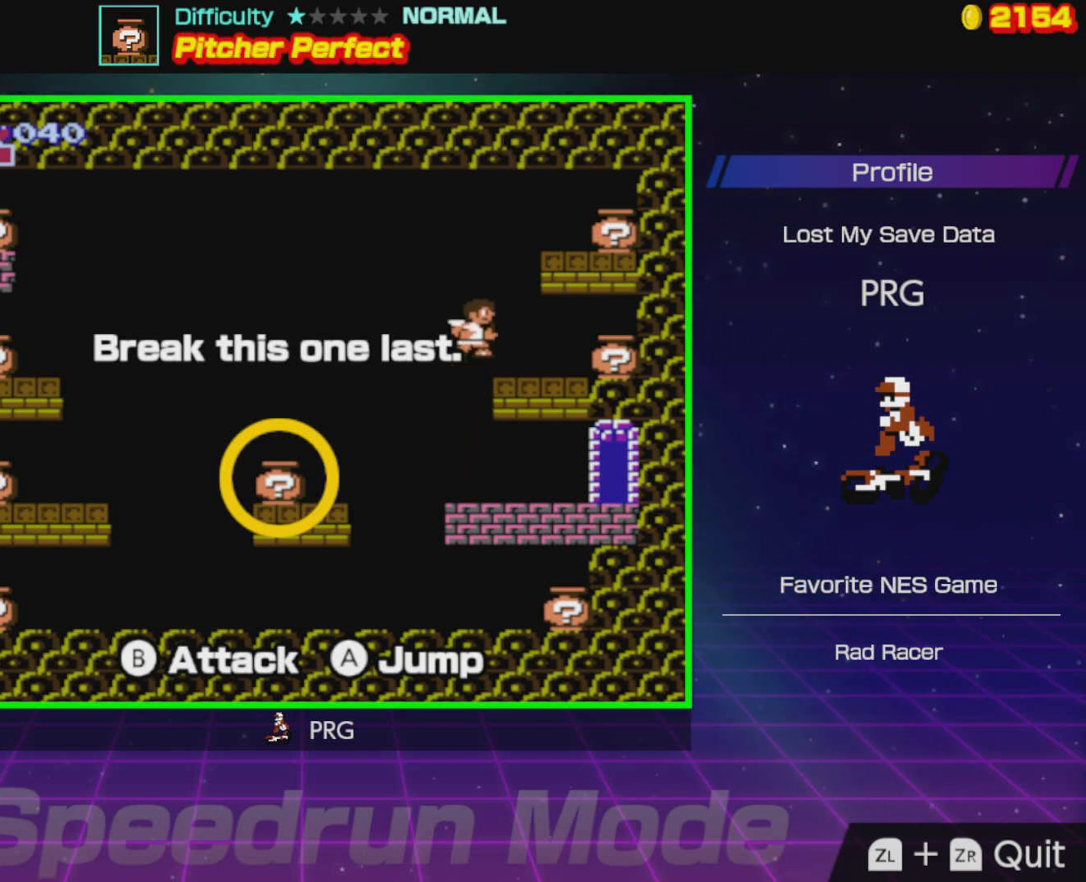
{"buttons": ["A"], "events": [[33, "DPAD_RIGHT", "down"], [100, "DPAD_RIGHT", "up"], [150, "A", "down"], [167, "A", "up"], [167, "B", "down"], [250, "B", "up"], [383, "A", "down"]]}
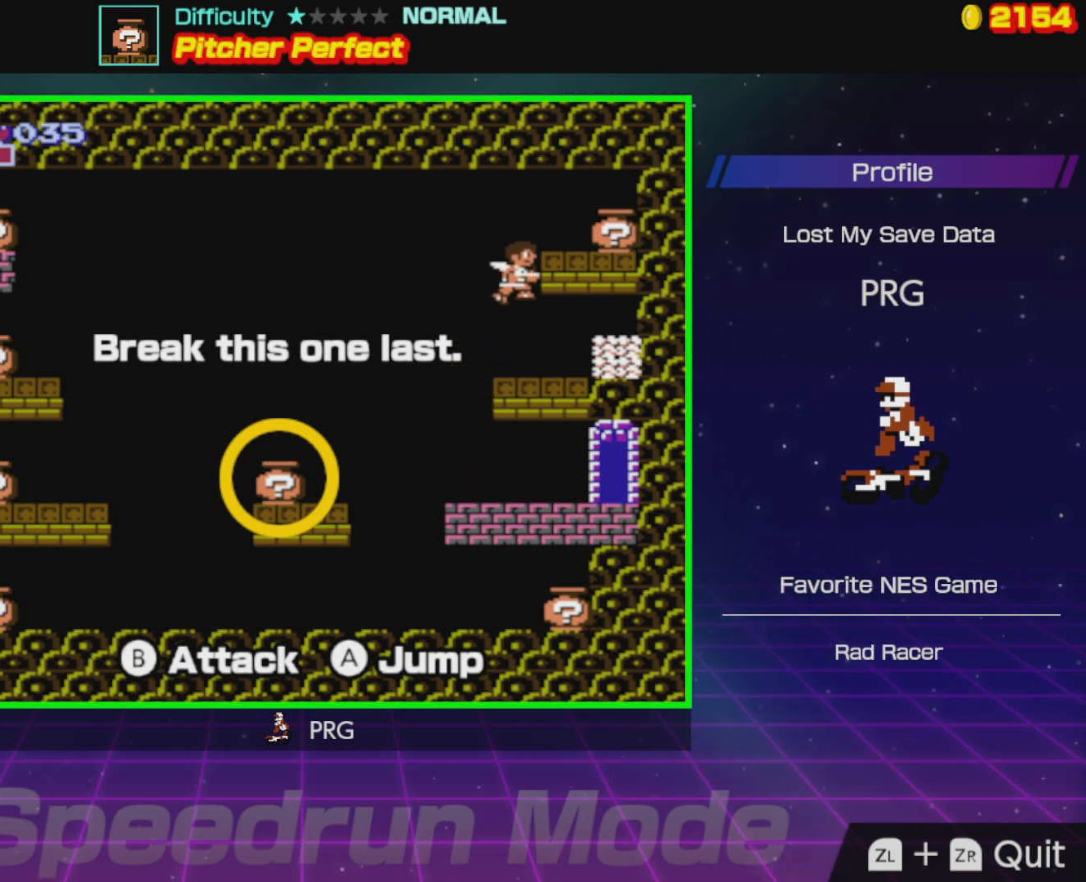
{"buttons": ["A"], "events": [[67, "B", "down"], [233, "B", "up"], [283, "A", "up"], [417, "A", "down"]]}
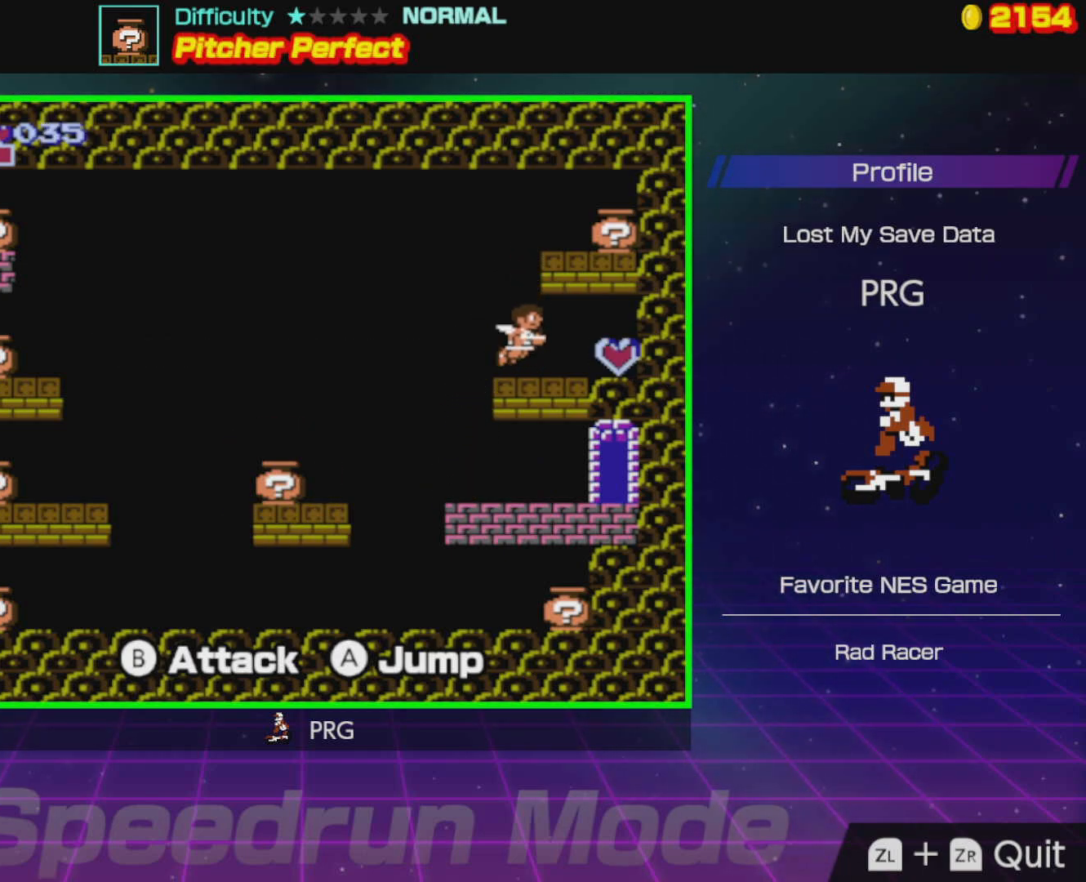
{"buttons": ["DPAD_LEFT"], "events": [[250, "B", "down"], [350, "DPAD_LEFT", "down"], [383, "B", "up"], [417, "A", "up"]]}
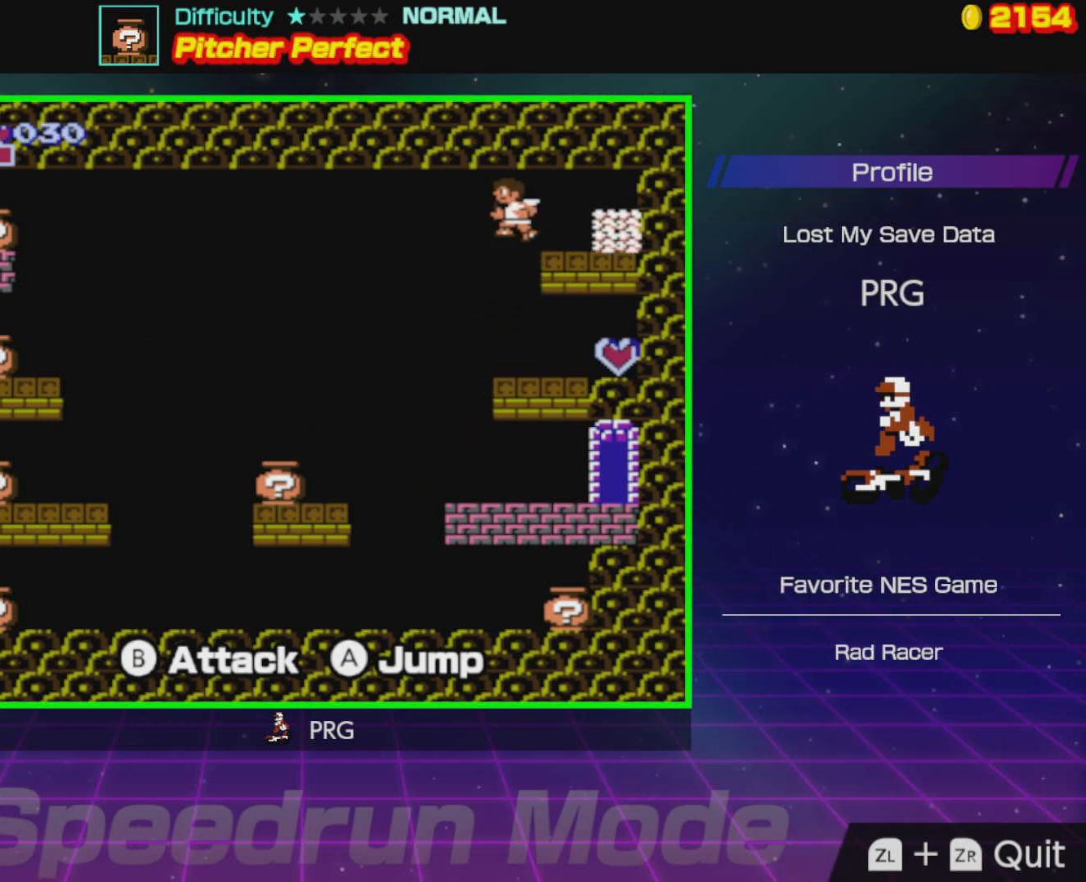
{"buttons": [], "events": [[317, "DPAD_LEFT", "up"]]}
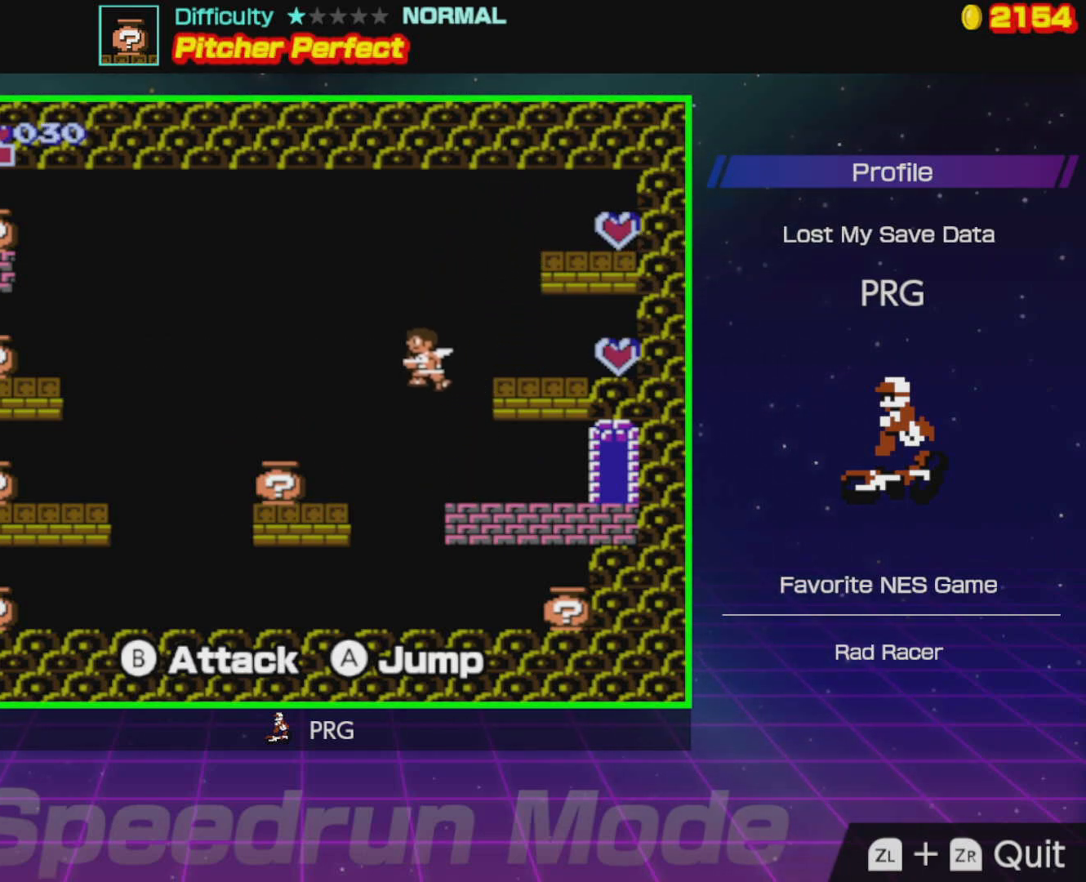
{"buttons": ["DPAD_RIGHT"], "events": [[83, "DPAD_RIGHT", "down"]]}
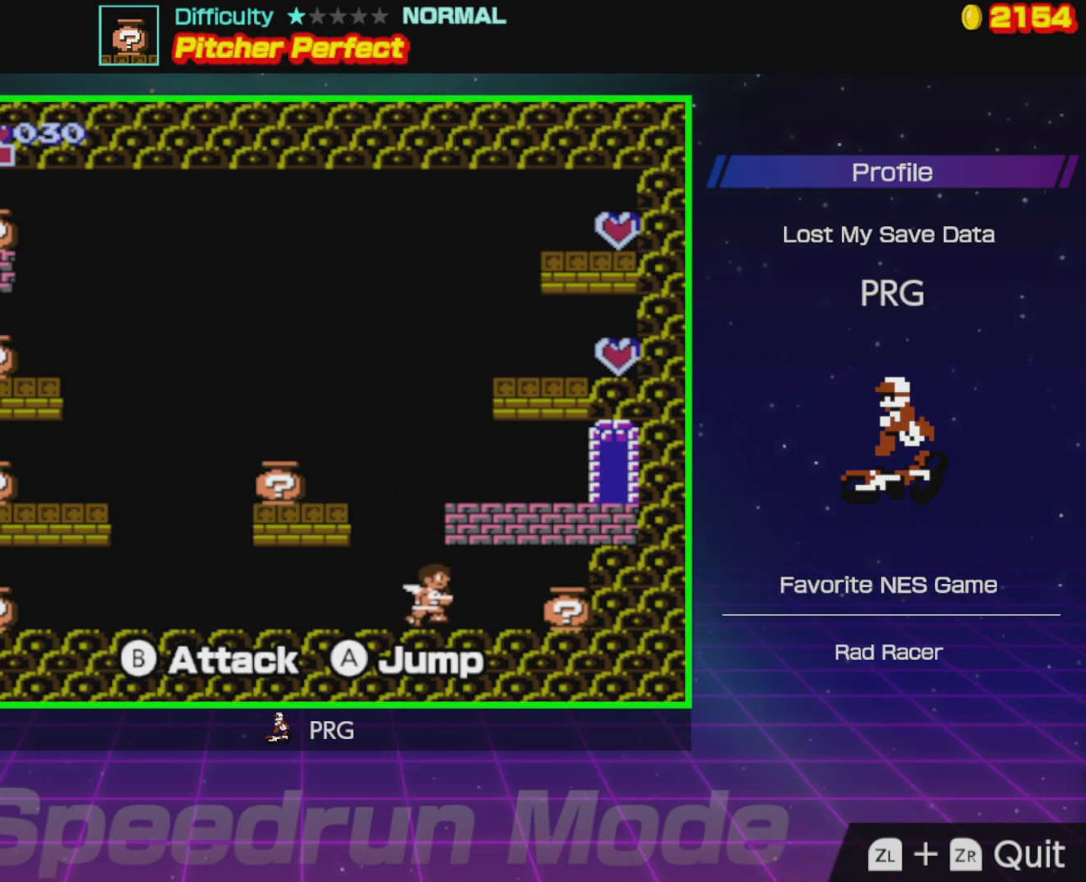
{"buttons": ["DPAD_LEFT"], "events": [[50, "B", "down"], [50, "DPAD_RIGHT", "up"], [117, "DPAD_LEFT", "down"], [150, "B", "up"]]}
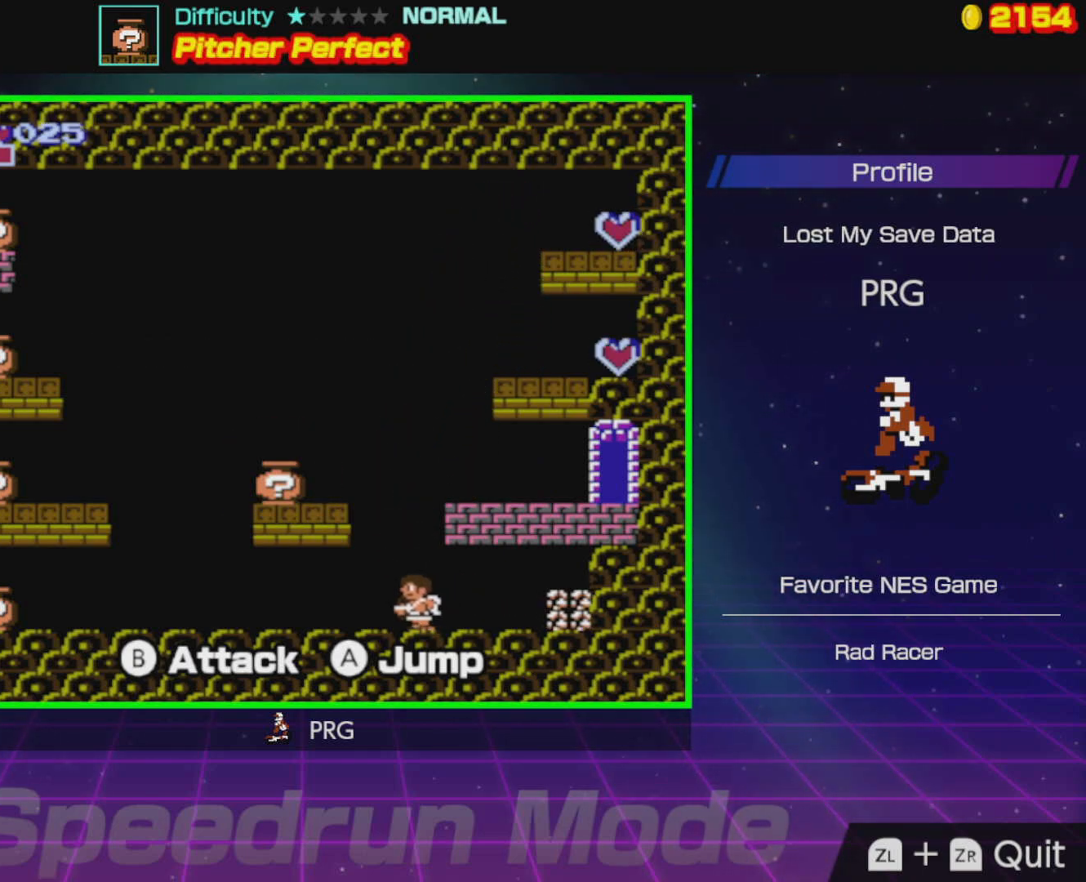
{"buttons": ["DPAD_LEFT"], "events": []}